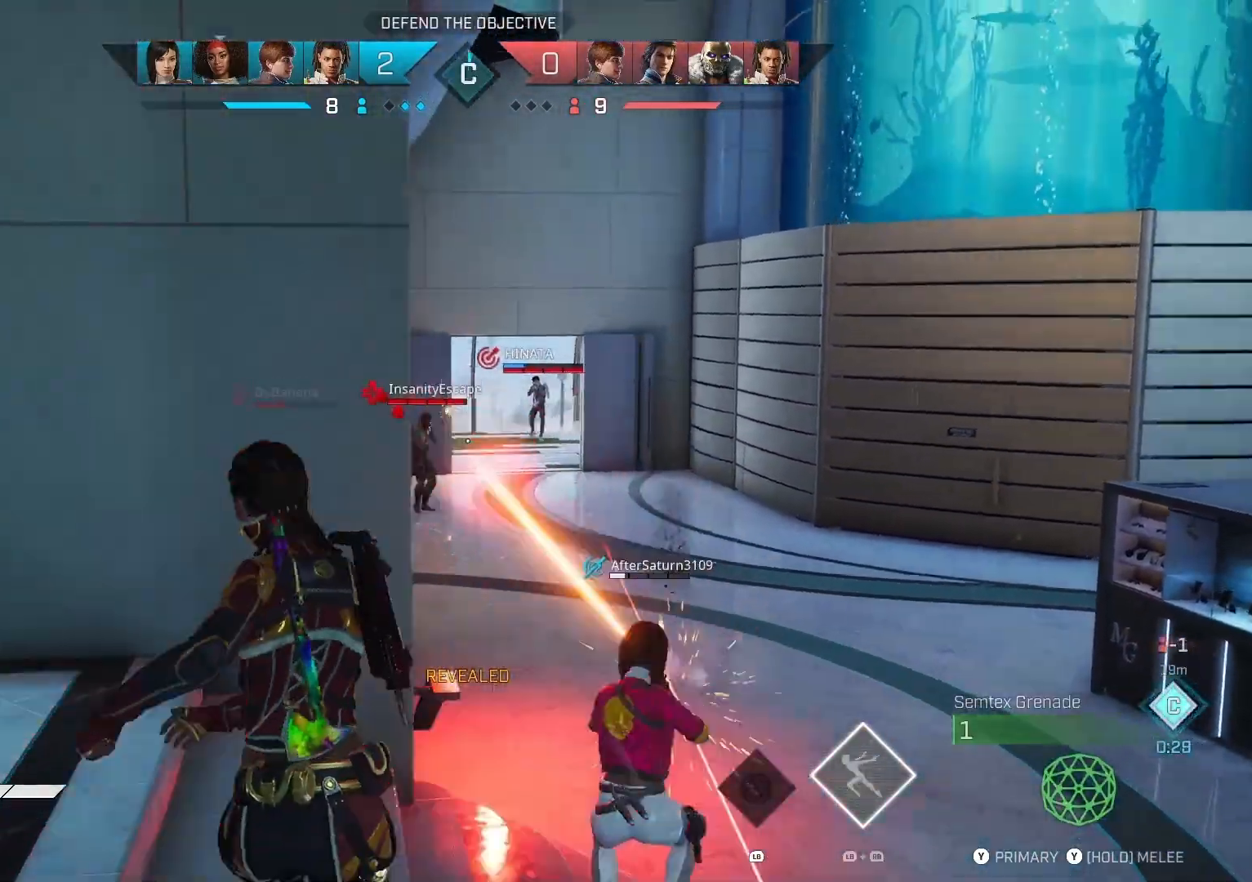
Gameplay with a controller (PlayStation layout); each line is a JSON object with the inputs held at the frame after it. "events" lists button and stick changes between this image and that frame as [ms after this image, input, new state], when the widget could be followed in between.
{"buttons": ["CIRCLE"], "left_stick": "right", "right_stick": "center", "events": [[33, "left_stick", "left"], [300, "left_stick", "right"], [400, "CIRCLE", "down"]]}
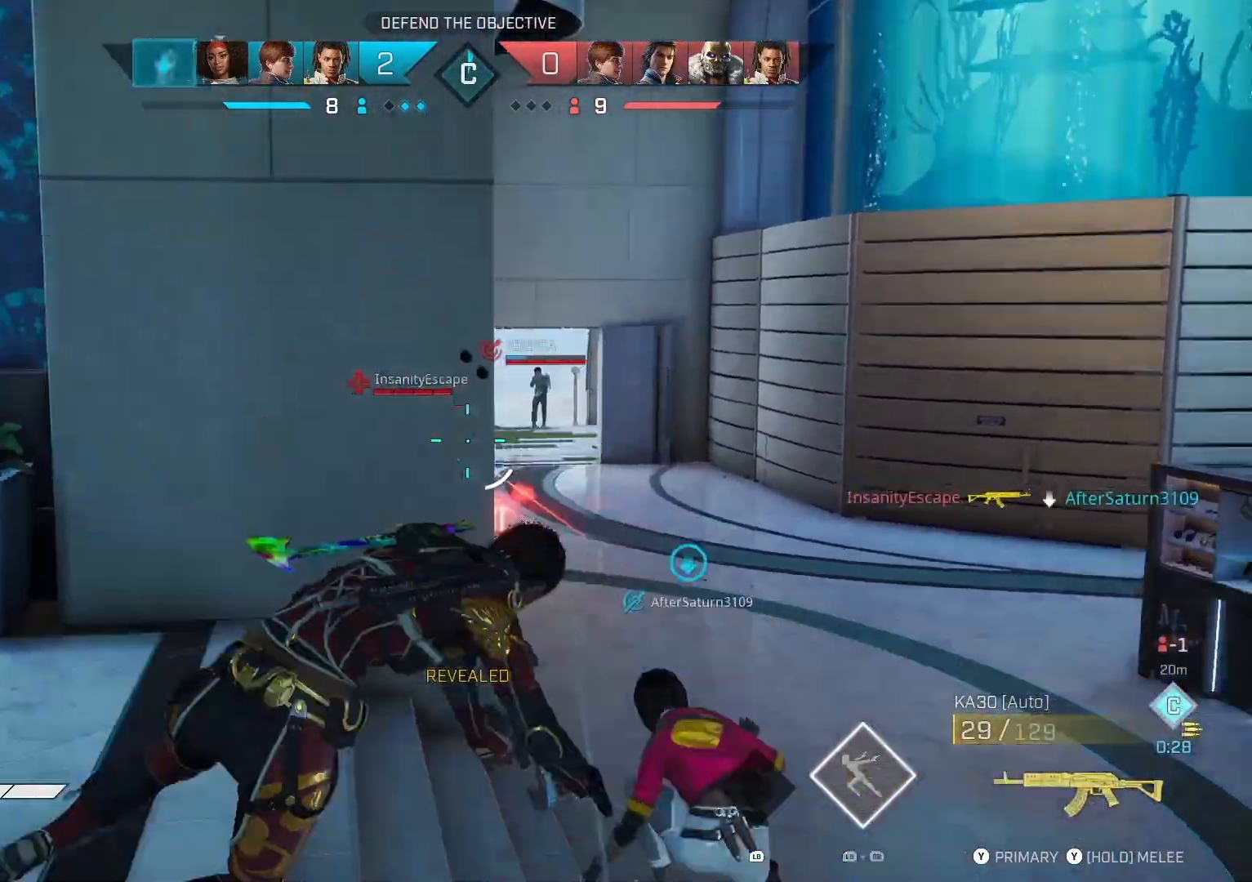
{"buttons": [], "left_stick": "right", "right_stick": "up-left", "events": [[33, "CIRCLE", "up"], [33, "left_stick", "center"], [367, "right_stick", "left"], [433, "right_stick", "up-left"], [467, "left_stick", "right"]]}
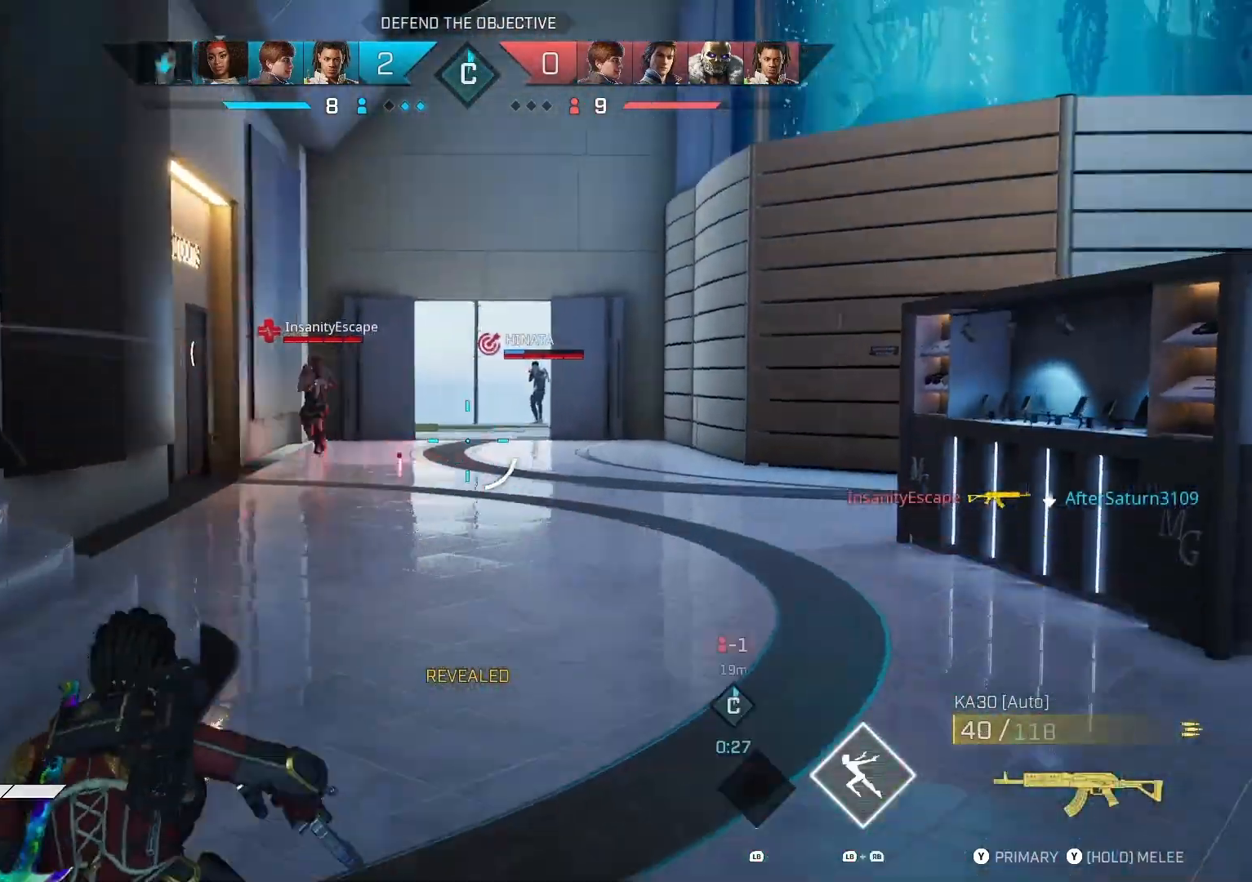
{"buttons": ["L2", "R2"], "left_stick": "right", "right_stick": "down", "events": [[100, "L2", "down"], [133, "right_stick", "left"], [267, "R2", "down"], [333, "right_stick", "center"], [400, "right_stick", "down"]]}
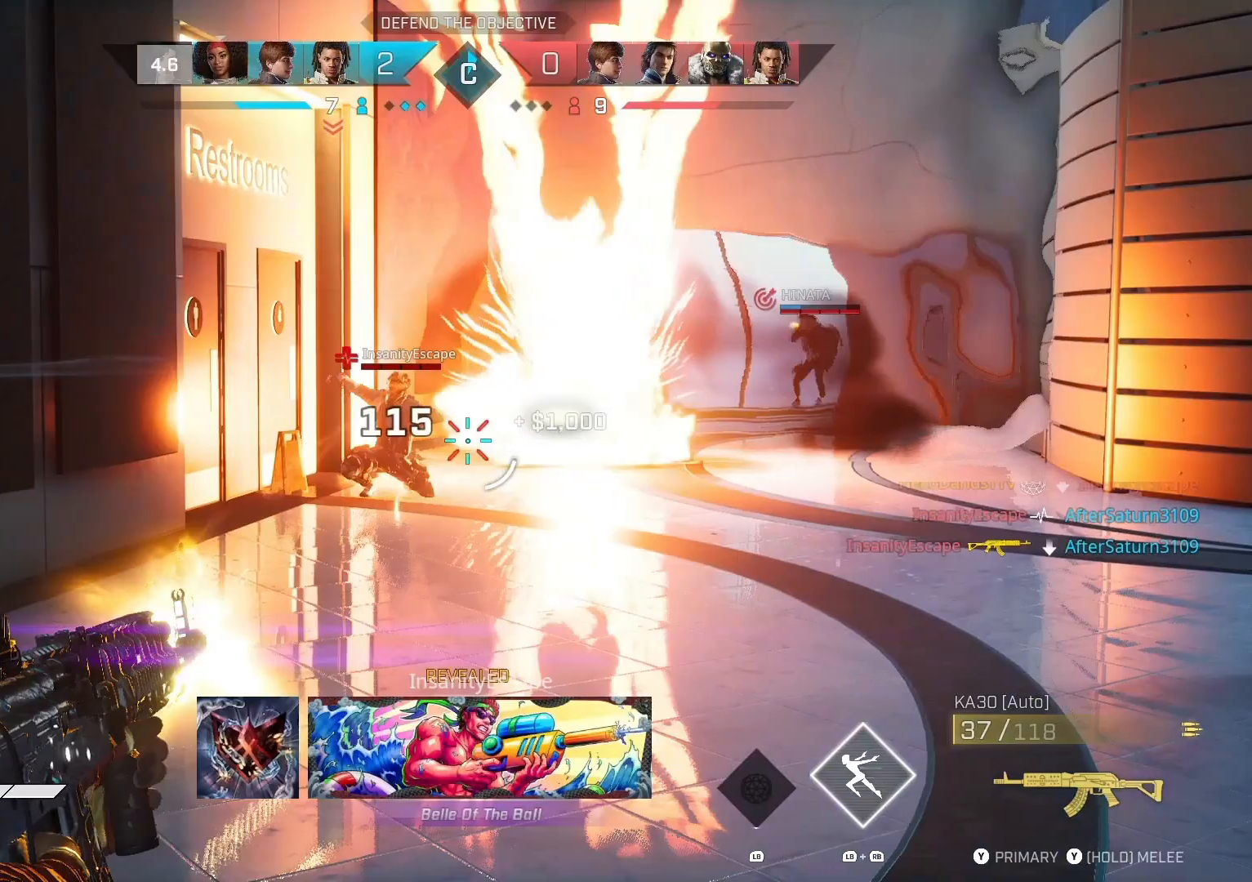
{"buttons": ["R1"], "left_stick": "right", "right_stick": "right", "events": [[67, "right_stick", "left"], [300, "right_stick", "right"], [400, "R1", "down"], [433, "right_stick", "center"], [500, "L2", "up"], [500, "R2", "up"], [500, "right_stick", "right"]]}
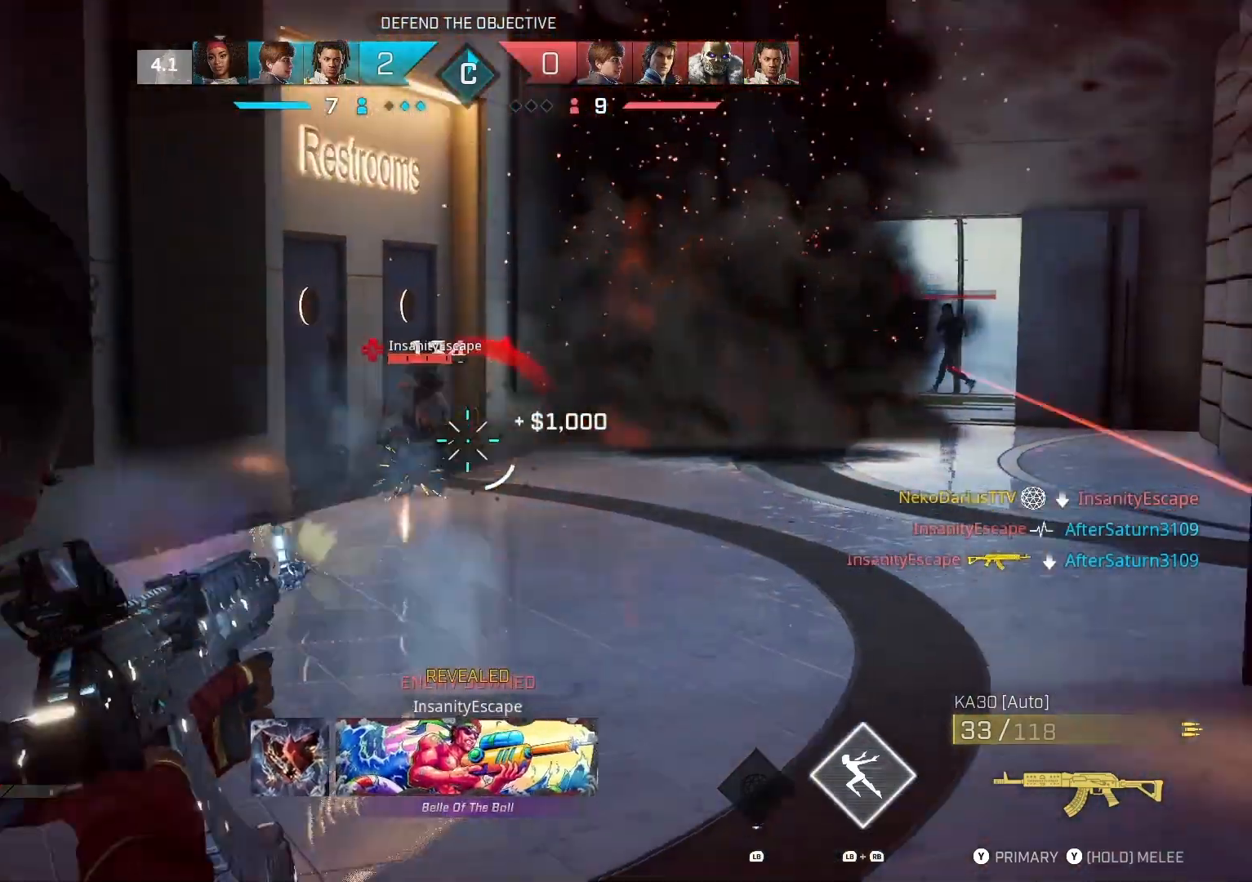
{"buttons": [], "left_stick": "right", "right_stick": "center", "events": [[33, "R1", "up"], [133, "CIRCLE", "down"], [267, "CIRCLE", "up"], [433, "right_stick", "center"]]}
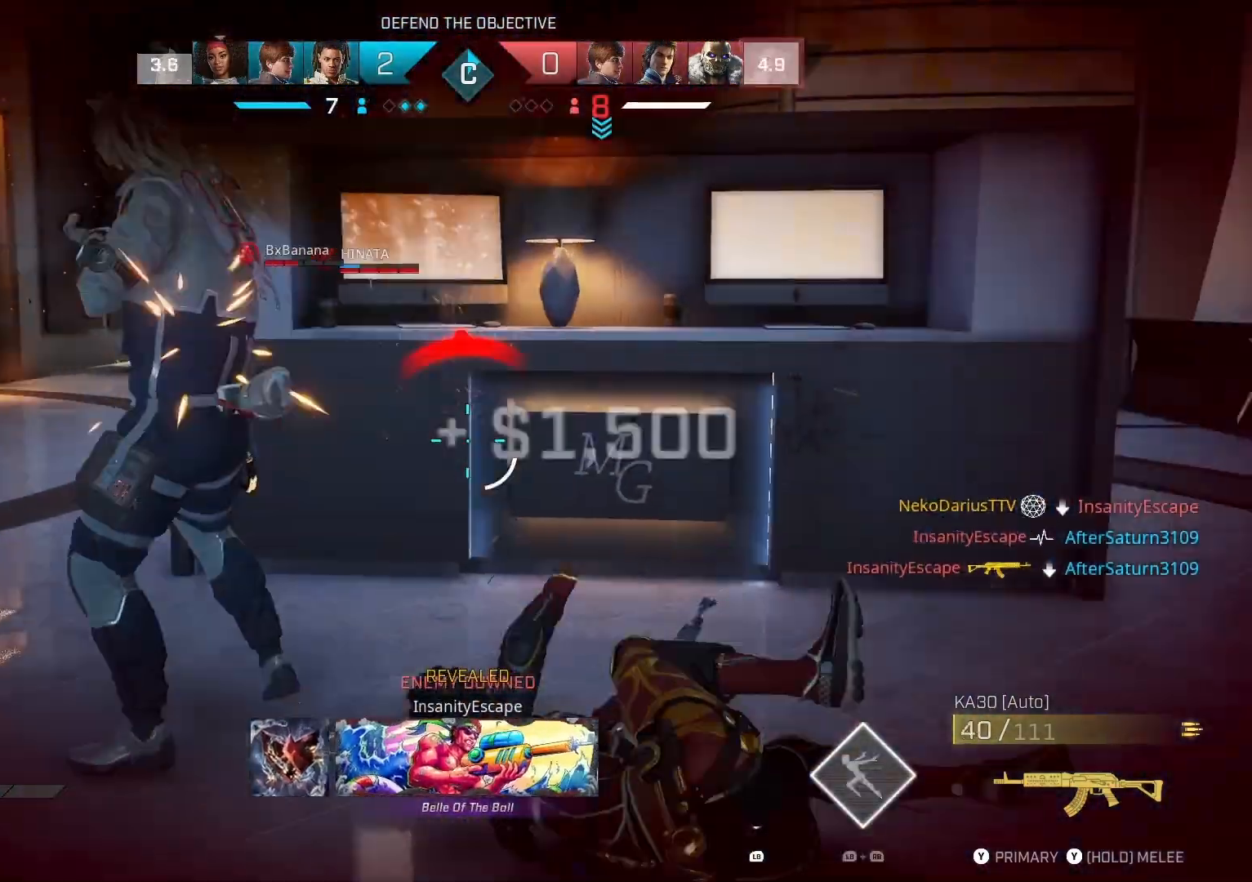
{"buttons": ["R1"], "left_stick": "up", "right_stick": "center", "events": [[167, "left_stick", "up"], [400, "R1", "down"]]}
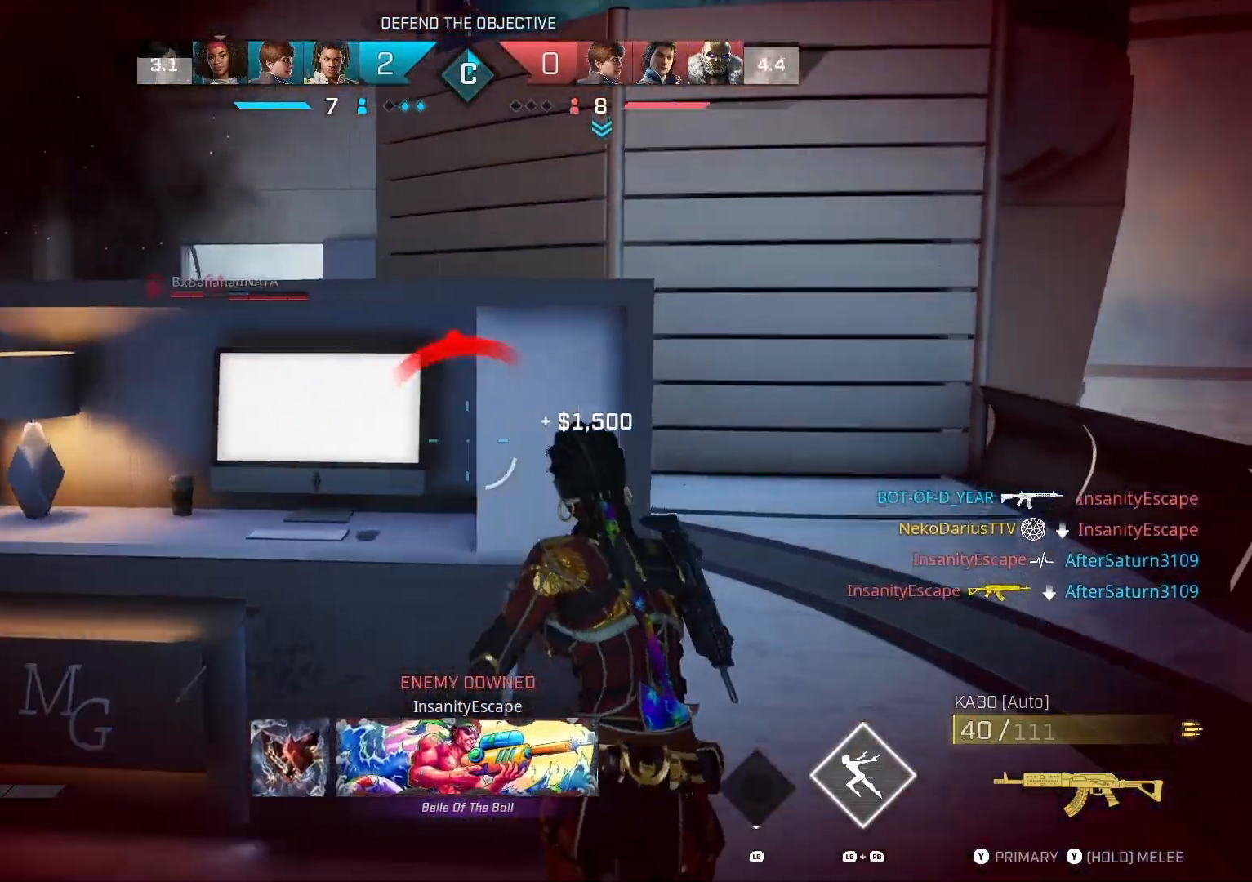
{"buttons": ["TRIANGLE"], "left_stick": "up", "right_stick": "center", "events": [[33, "R1", "up"], [133, "right_stick", "left"], [400, "right_stick", "center"], [500, "TRIANGLE", "down"]]}
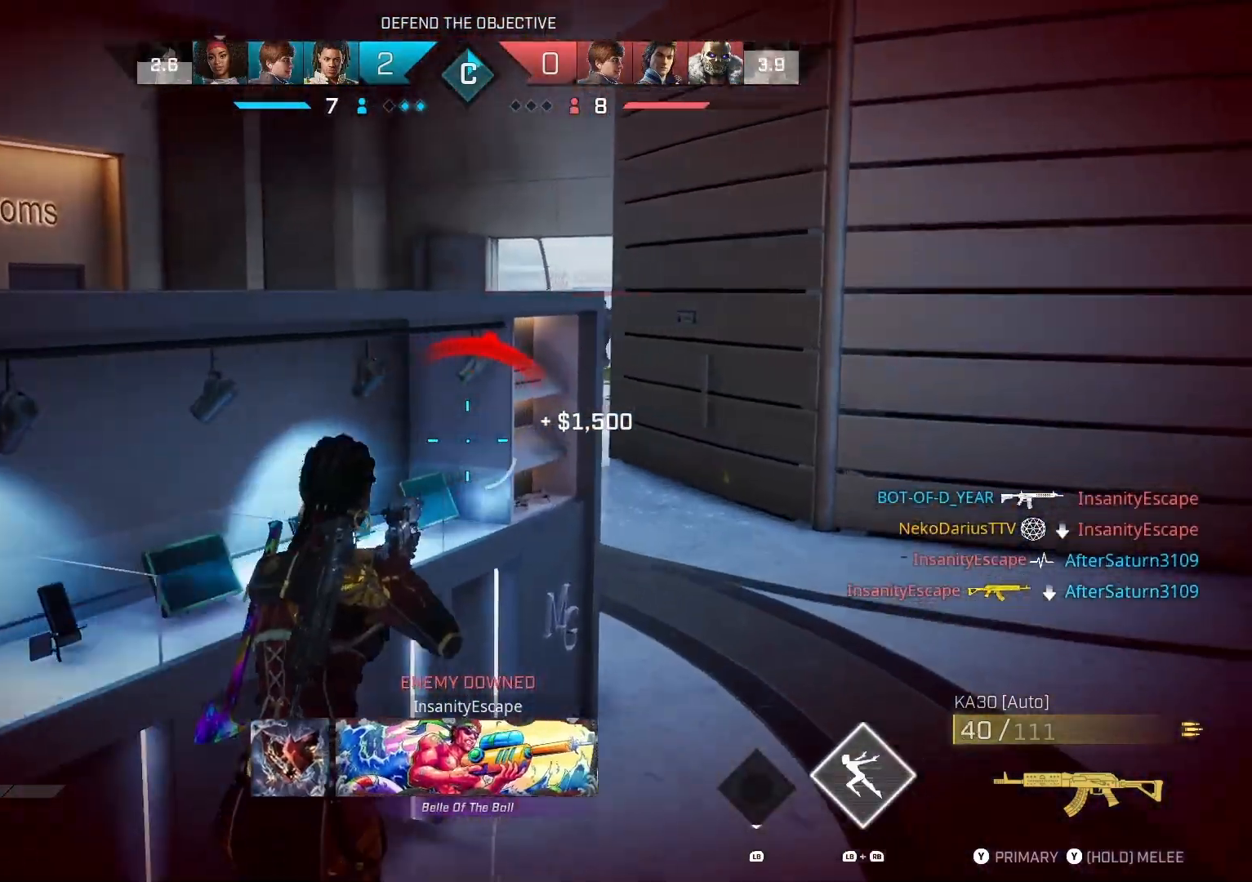
{"buttons": [], "left_stick": "center", "right_stick": "center", "events": [[233, "TRIANGLE", "up"], [400, "left_stick", "center"]]}
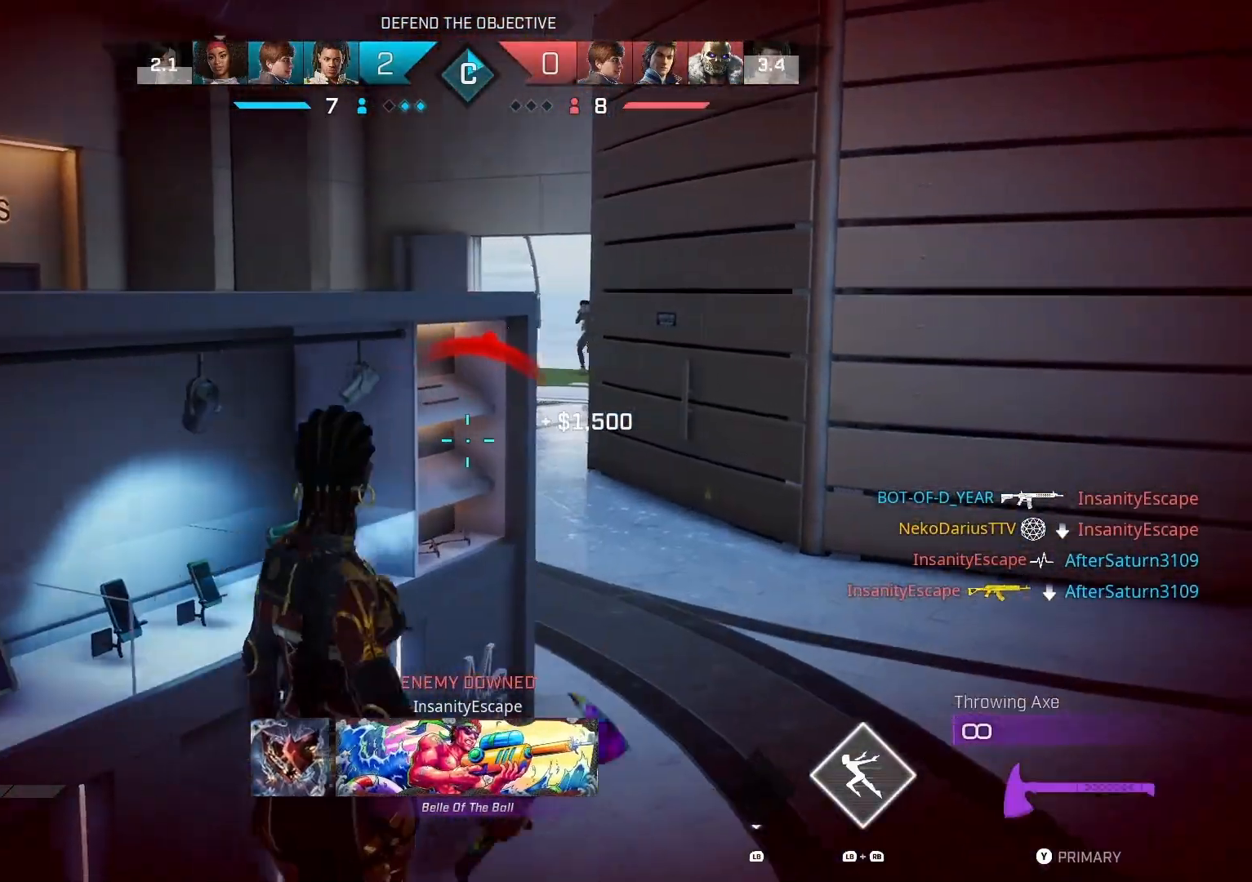
{"buttons": ["L2"], "left_stick": "center", "right_stick": "center", "events": [[267, "L2", "down"]]}
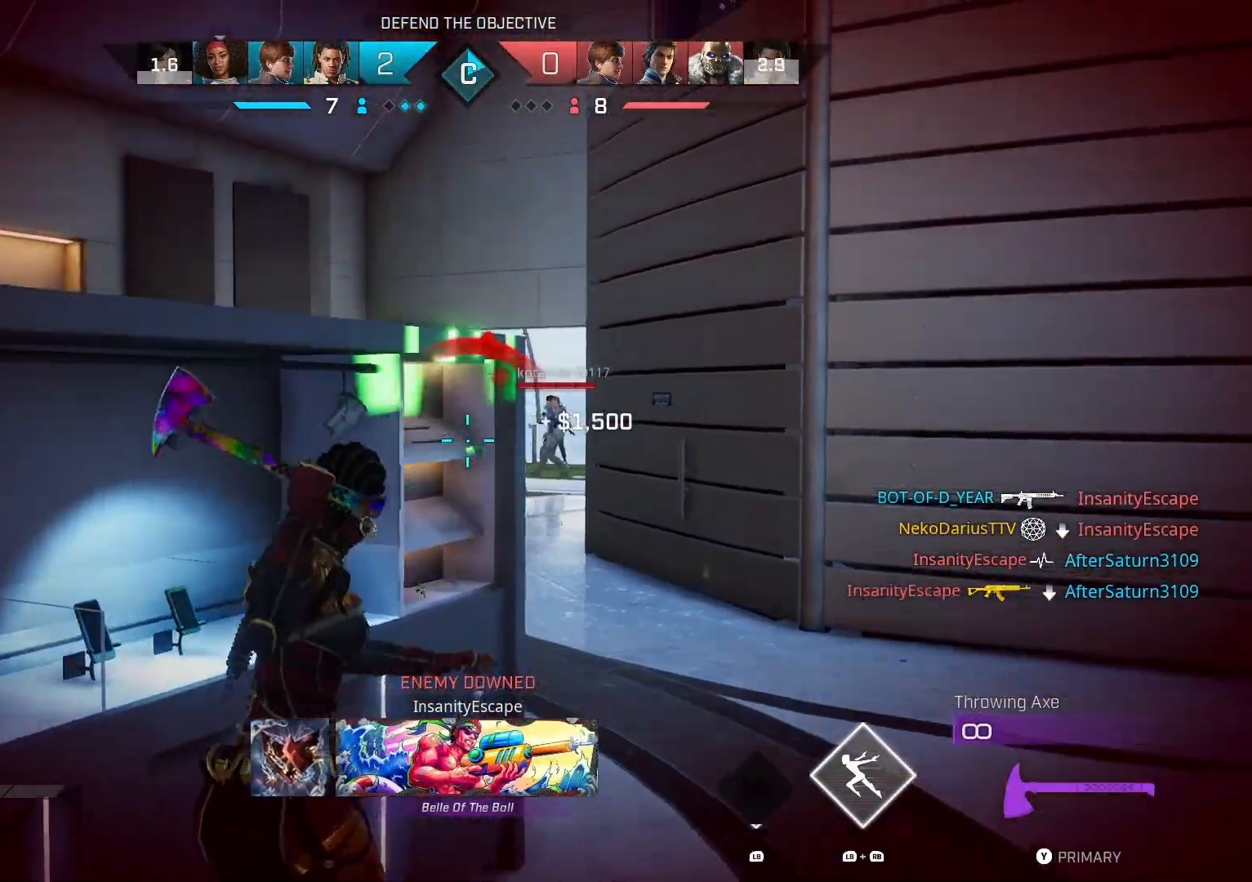
{"buttons": ["L2"], "left_stick": "right", "right_stick": "right", "events": [[233, "right_stick", "right"], [367, "left_stick", "right"]]}
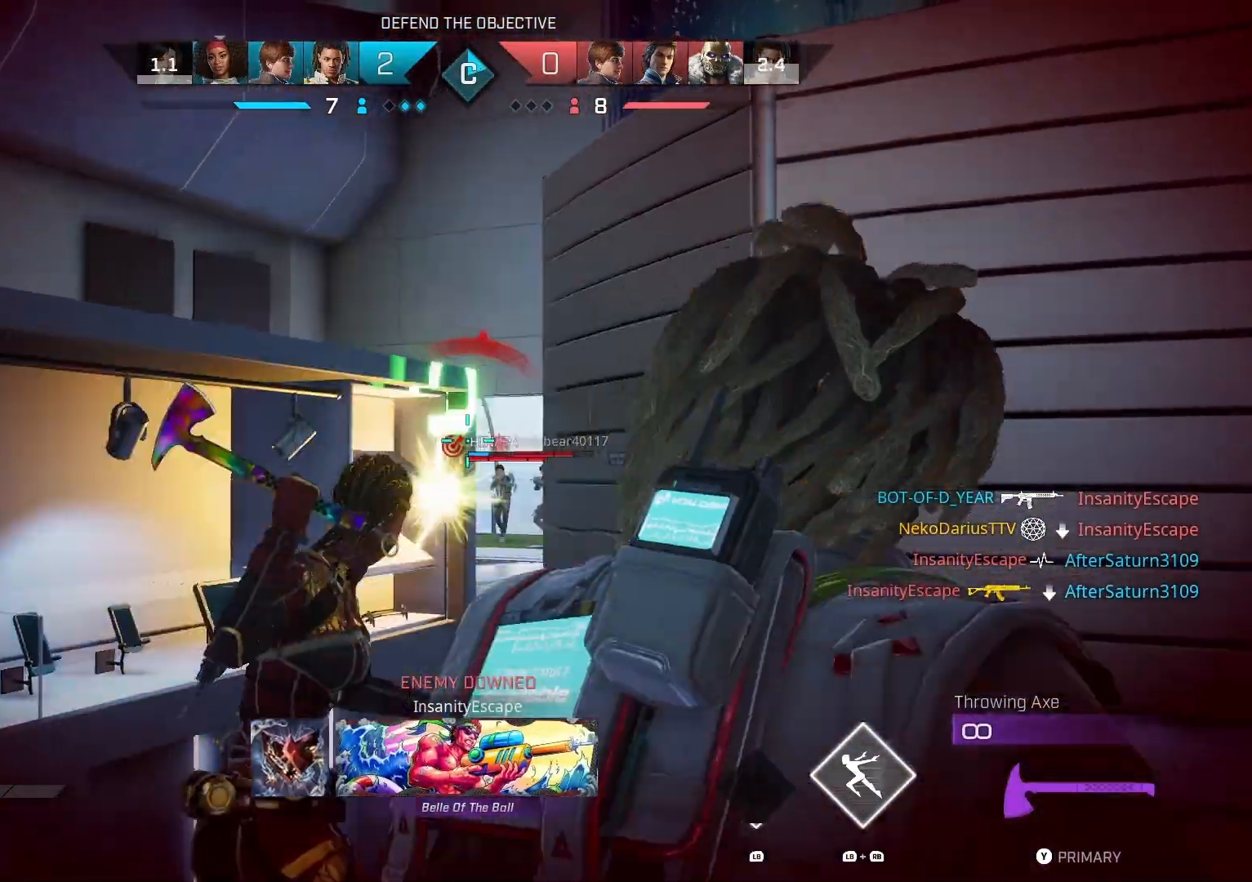
{"buttons": [], "left_stick": "left", "right_stick": "right", "events": [[100, "R2", "down"], [167, "L2", "up"], [200, "left_stick", "left"], [233, "R2", "up"]]}
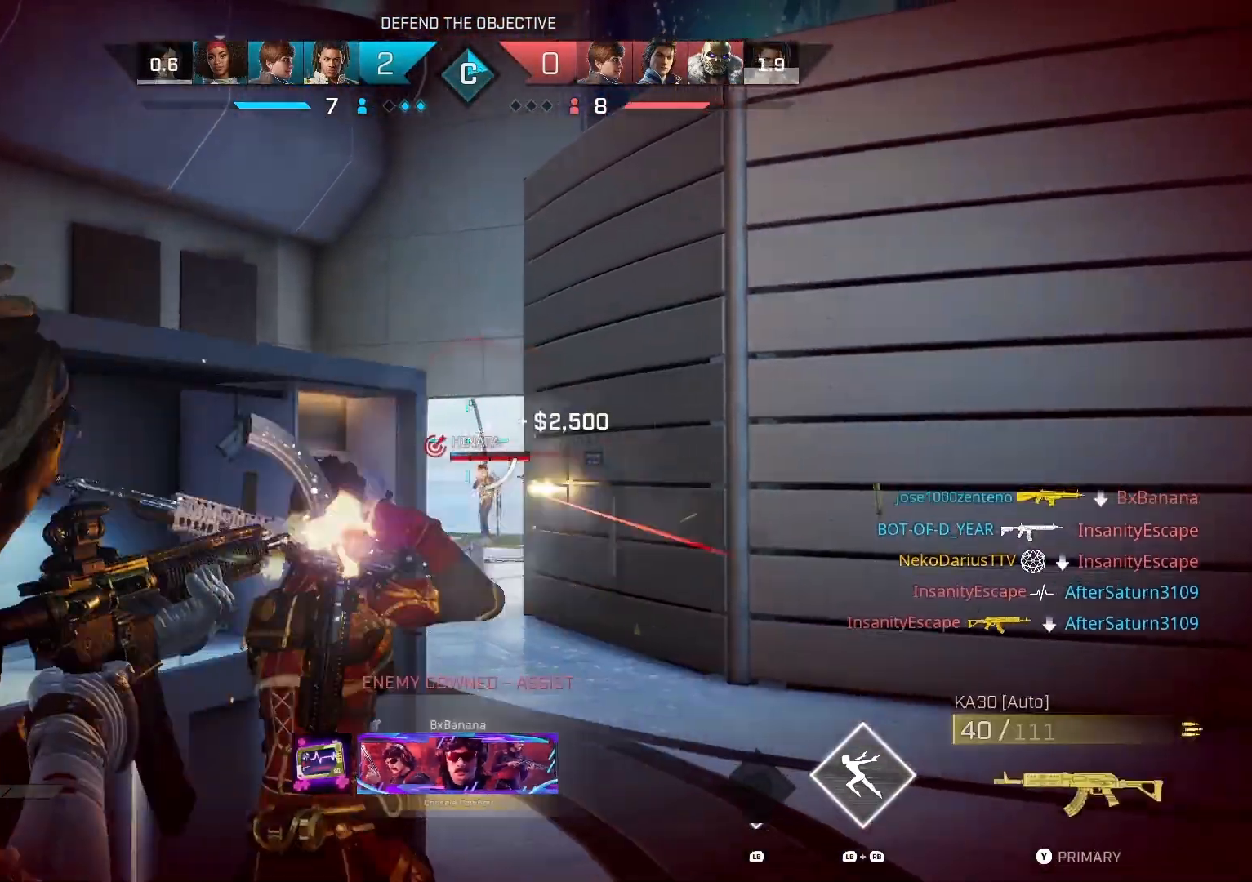
{"buttons": [], "left_stick": "center", "right_stick": "right", "events": [[33, "left_stick", "center"], [67, "CIRCLE", "down"], [133, "CIRCLE", "up"], [133, "left_stick", "left"], [400, "left_stick", "center"]]}
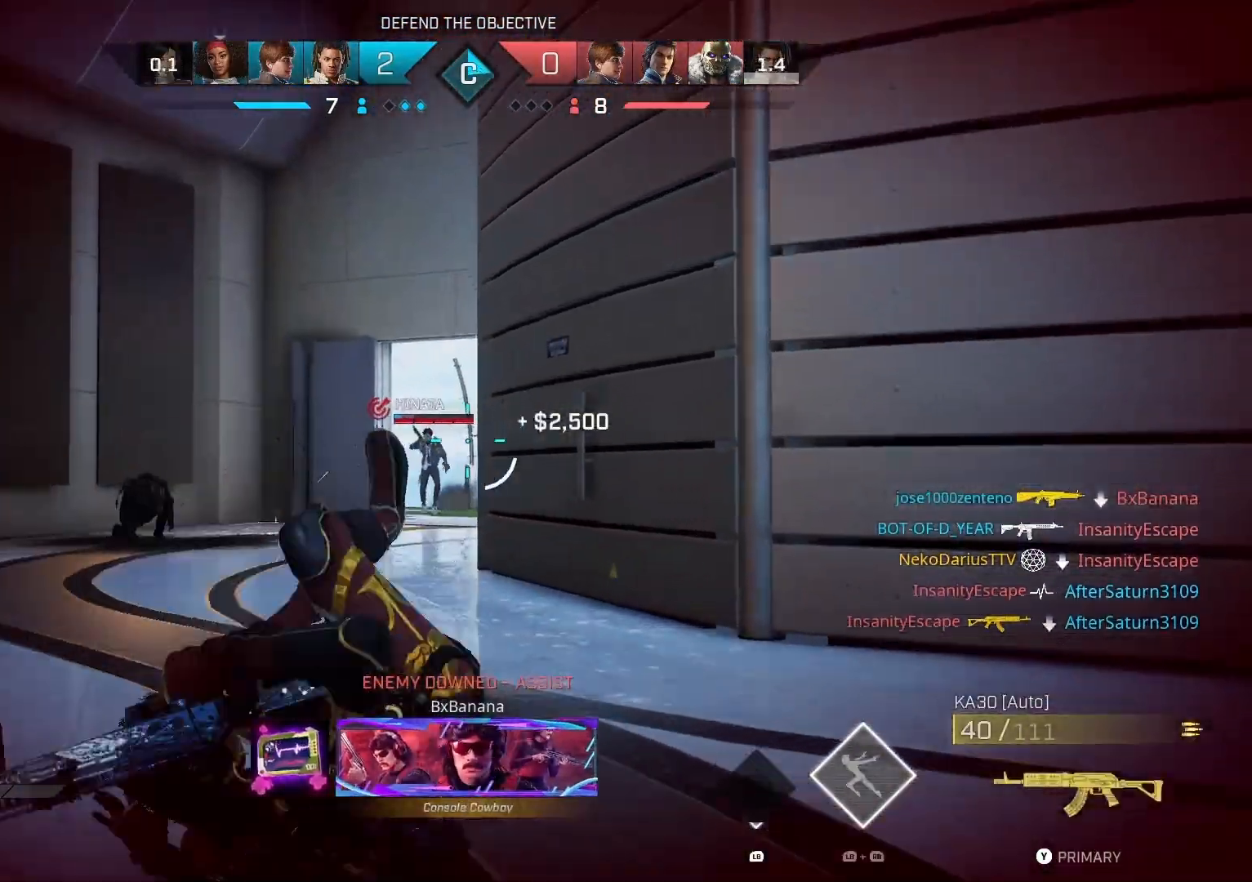
{"buttons": [], "left_stick": "up-right", "right_stick": "left", "events": [[33, "left_stick", "right"], [167, "left_stick", "up-right"], [200, "L3", "down"], [333, "L3", "up"], [367, "right_stick", "center"], [433, "right_stick", "left"]]}
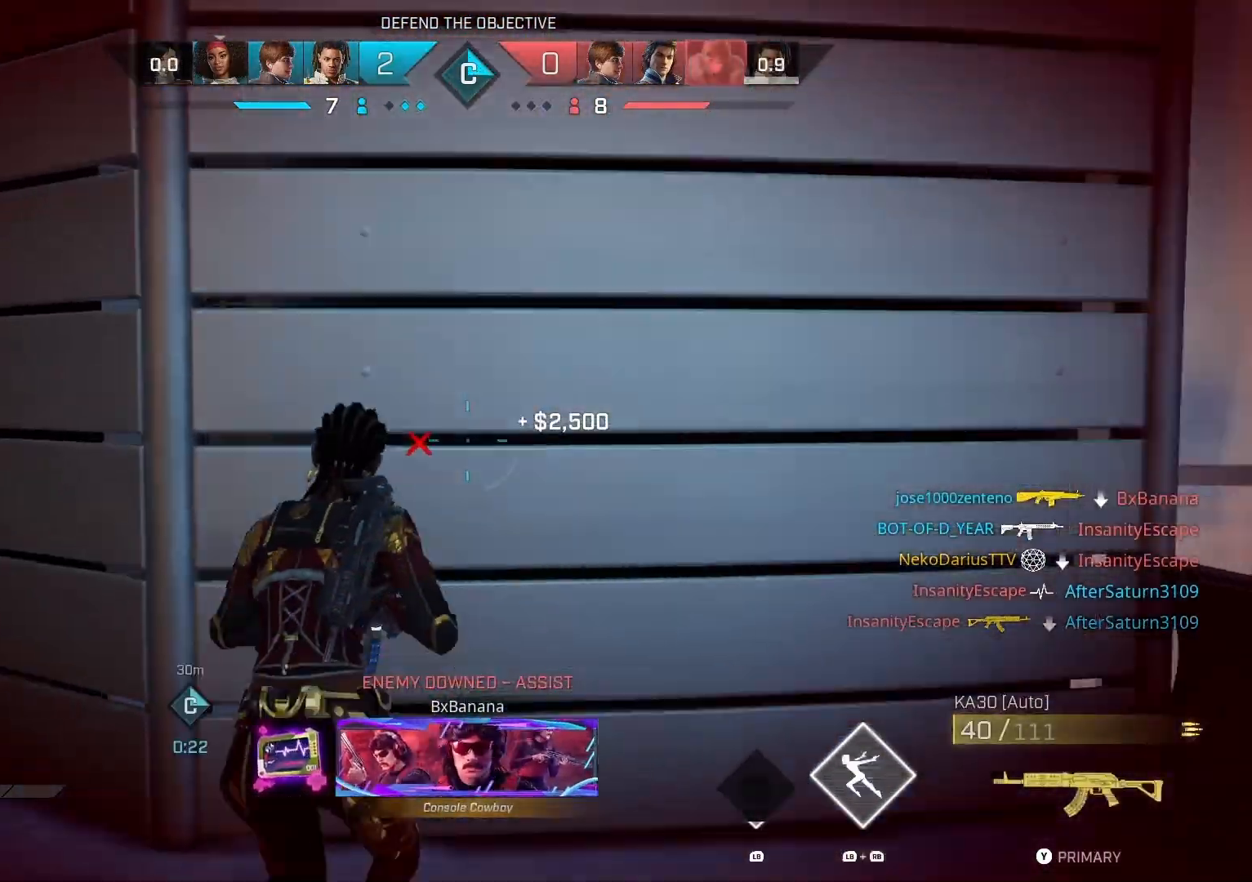
{"buttons": [], "left_stick": "center", "right_stick": "center", "events": [[67, "R1", "down"], [200, "R1", "up"], [333, "left_stick", "center"], [333, "right_stick", "center"]]}
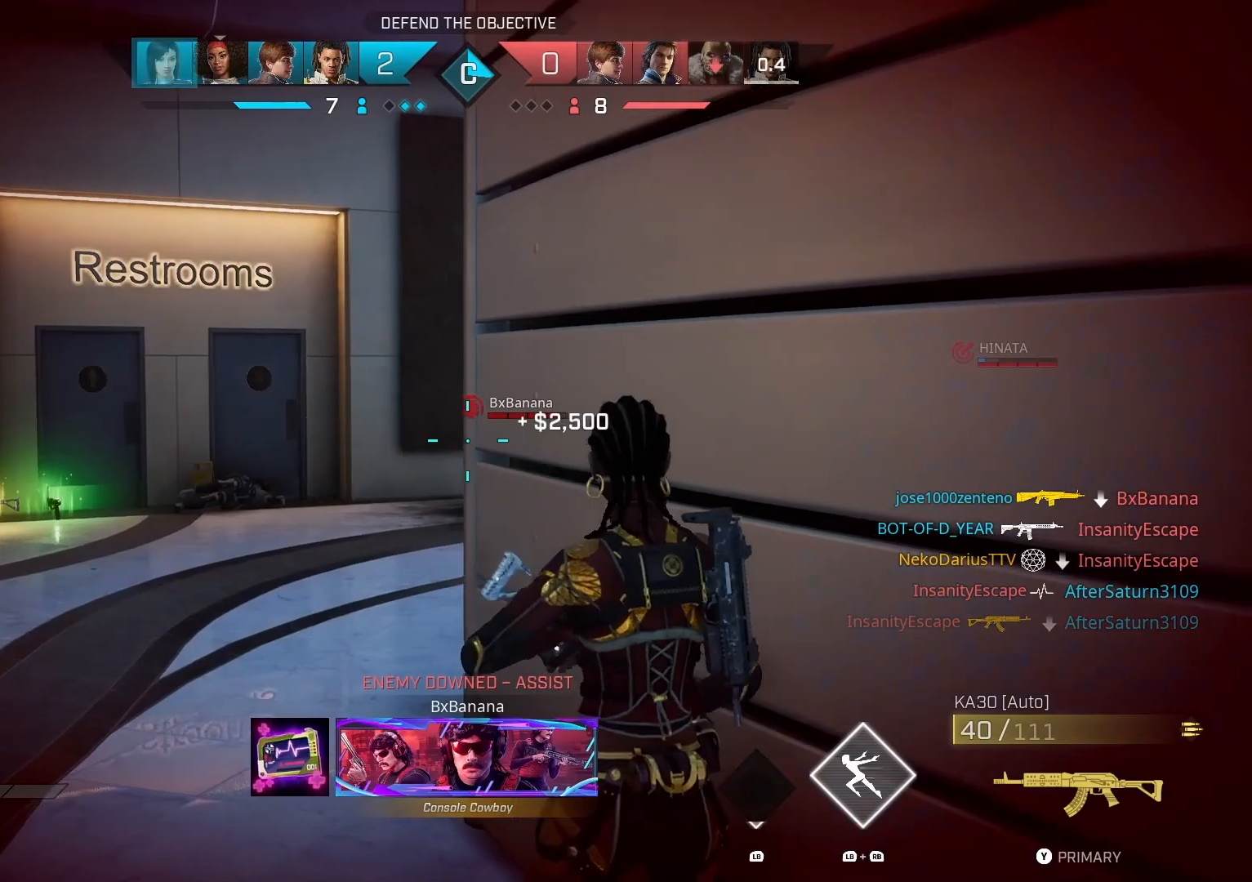
{"buttons": [], "left_stick": "center", "right_stick": "right", "events": [[33, "left_stick", "up-left"], [33, "right_stick", "right"], [500, "left_stick", "center"]]}
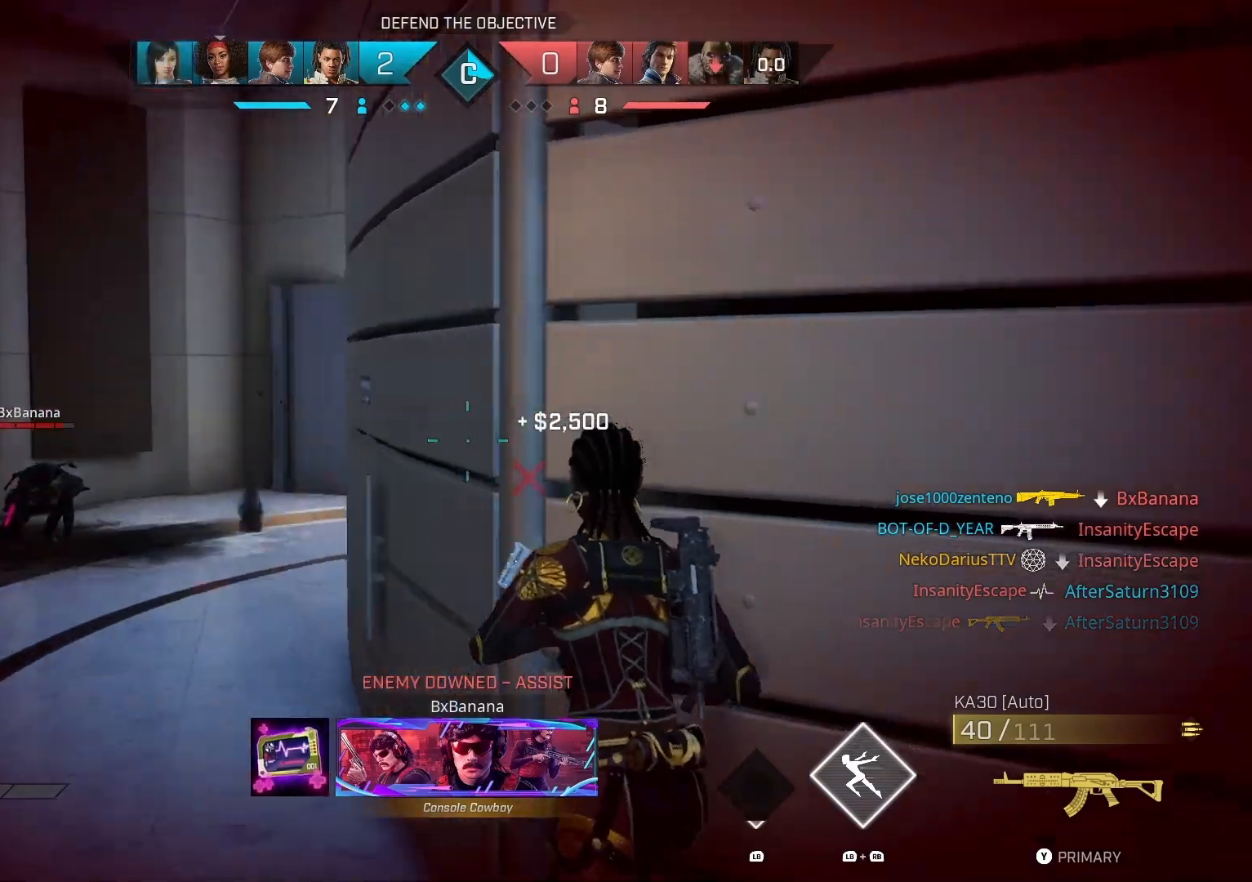
{"buttons": [], "left_stick": "center", "right_stick": "center", "events": [[300, "right_stick", "center"], [367, "left_stick", "up-left"], [500, "left_stick", "center"]]}
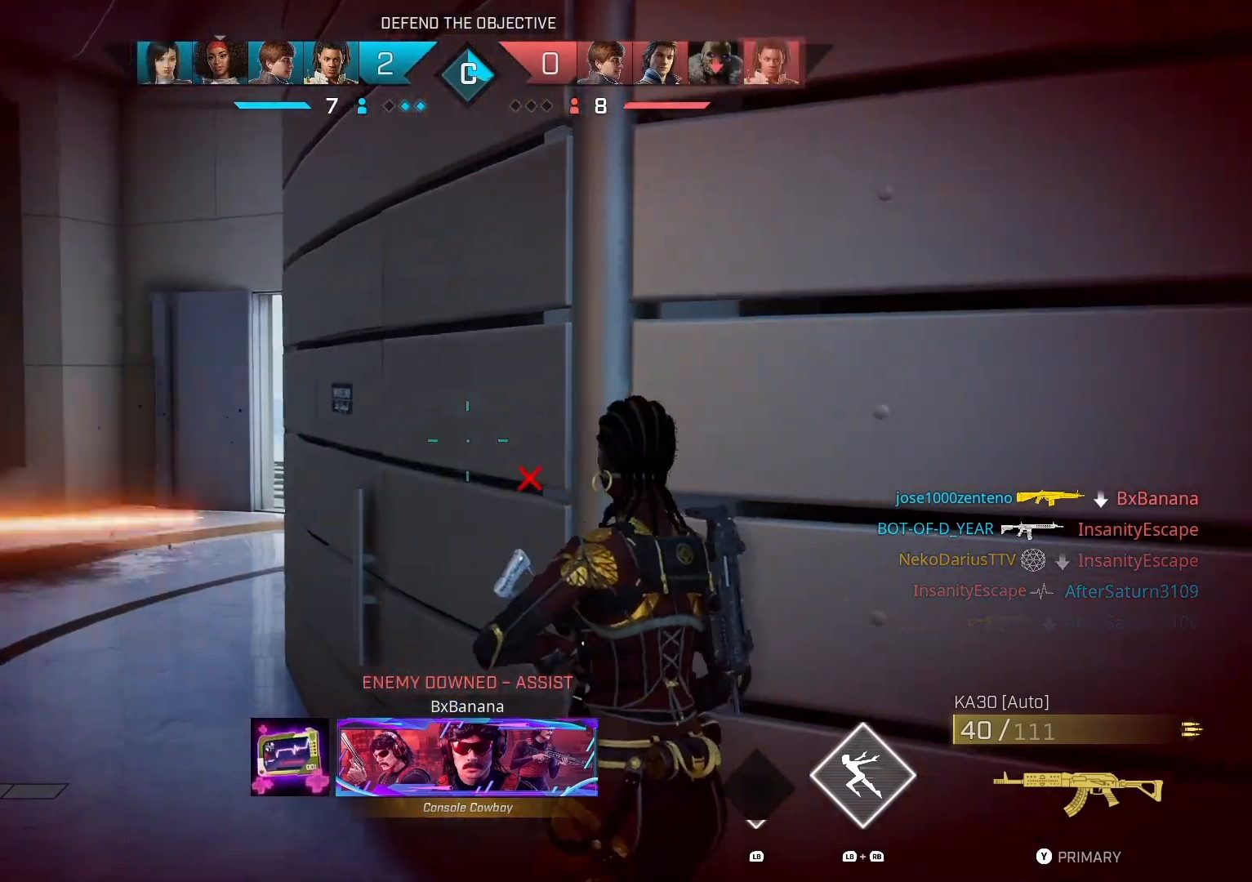
{"buttons": ["CIRCLE"], "left_stick": "up-left", "right_stick": "center", "events": [[67, "TRIANGLE", "down"], [167, "TRIANGLE", "up"], [500, "CIRCLE", "down"], [500, "left_stick", "up-left"]]}
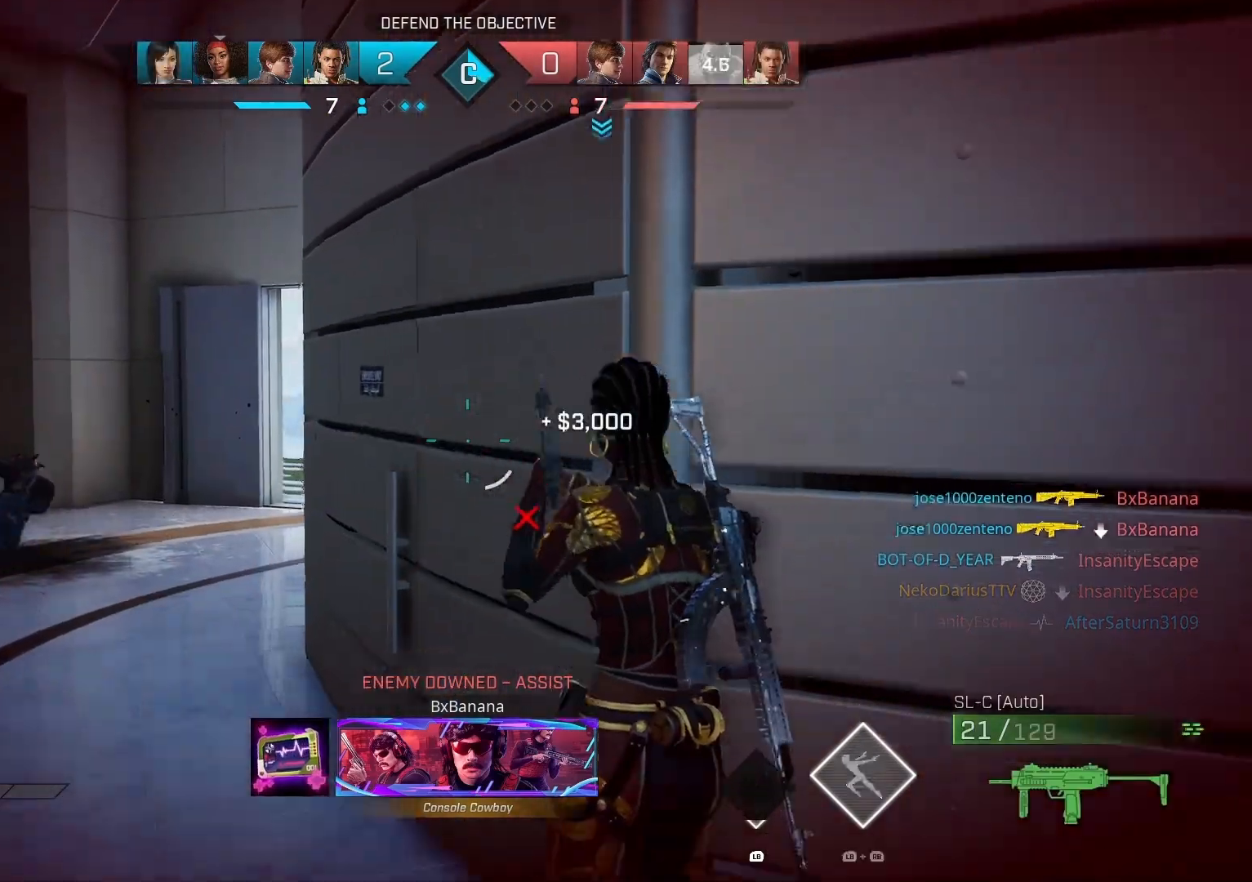
{"buttons": [], "left_stick": "up", "right_stick": "right", "events": [[133, "CIRCLE", "up"], [167, "left_stick", "up"], [333, "right_stick", "right"]]}
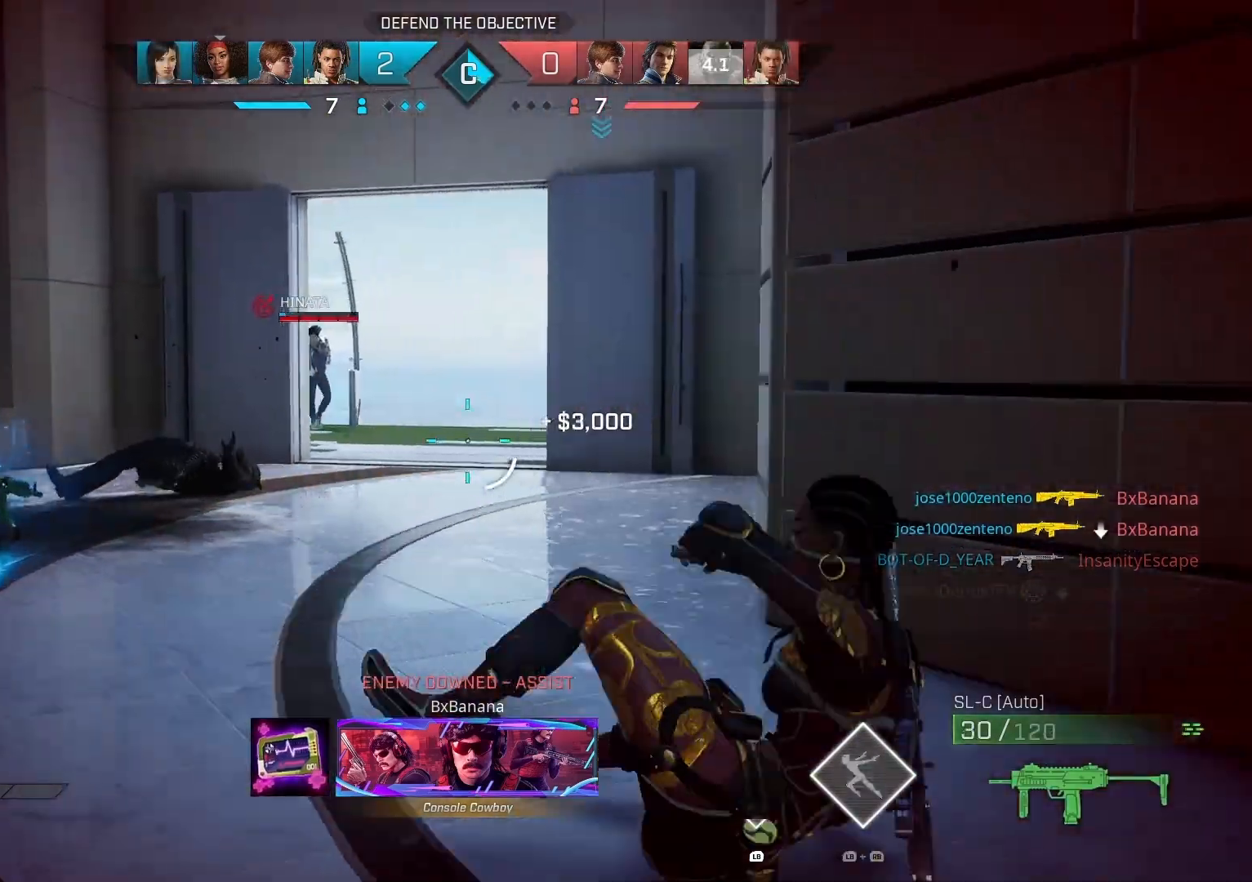
{"buttons": ["L2", "R2"], "left_stick": "up-right", "right_stick": "center", "events": [[100, "L2", "down"], [133, "right_stick", "center"], [200, "right_stick", "left"], [433, "left_stick", "up-right"], [467, "R2", "down"], [467, "right_stick", "center"]]}
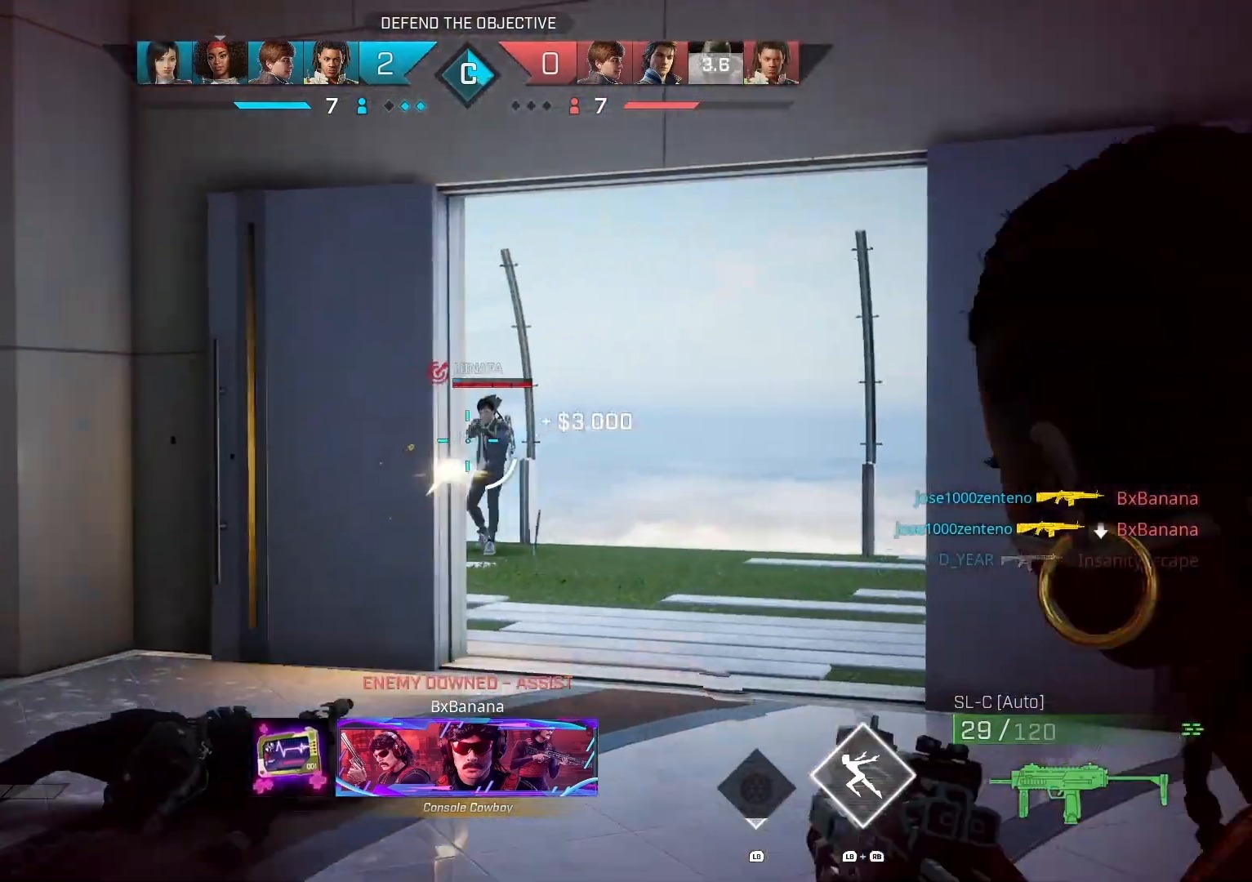
{"buttons": ["L2", "R2"], "left_stick": "up-right", "right_stick": "down-left", "events": [[67, "right_stick", "left"], [233, "right_stick", "down"], [400, "right_stick", "down-left"]]}
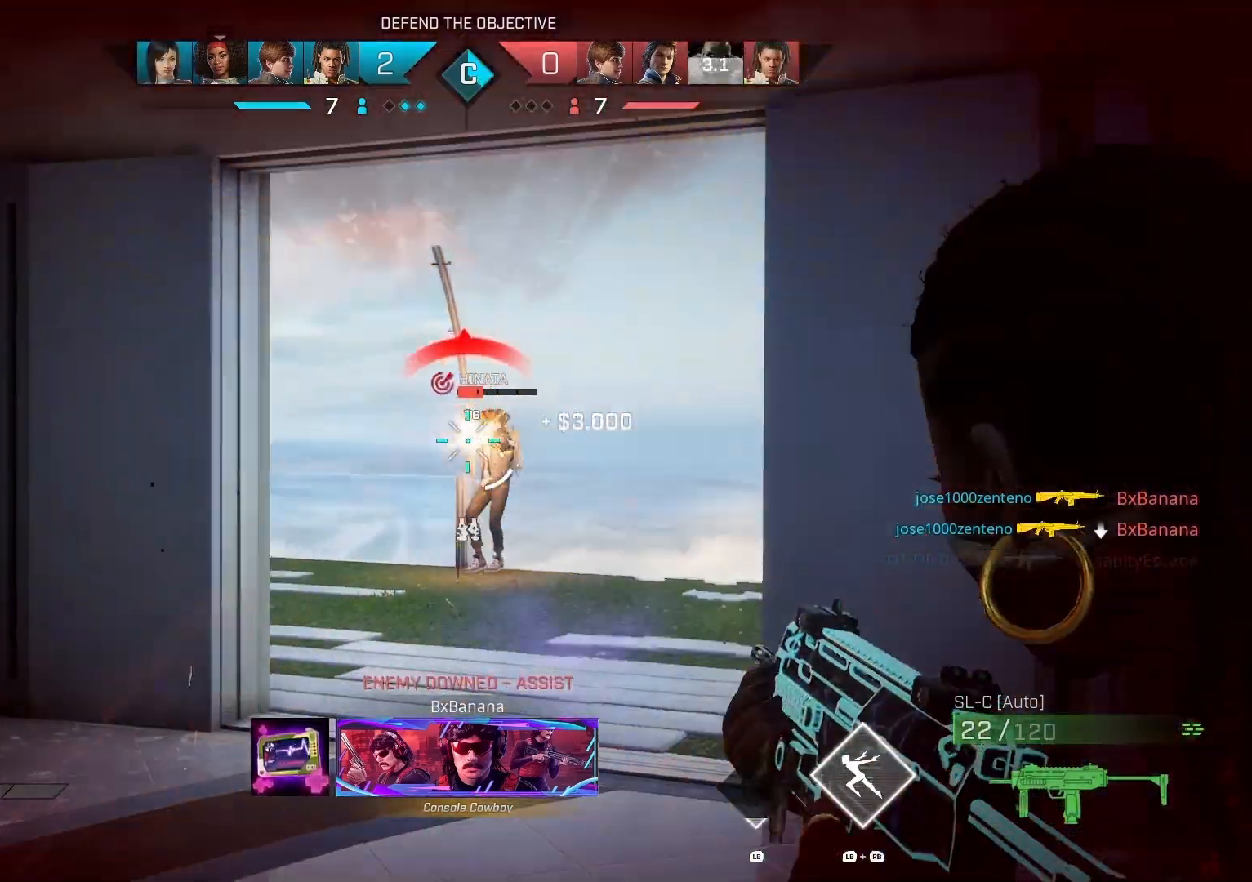
{"buttons": [], "left_stick": "up-right", "right_stick": "center", "events": [[133, "right_stick", "down"], [400, "right_stick", "center"], [433, "R2", "up"], [467, "L2", "up"]]}
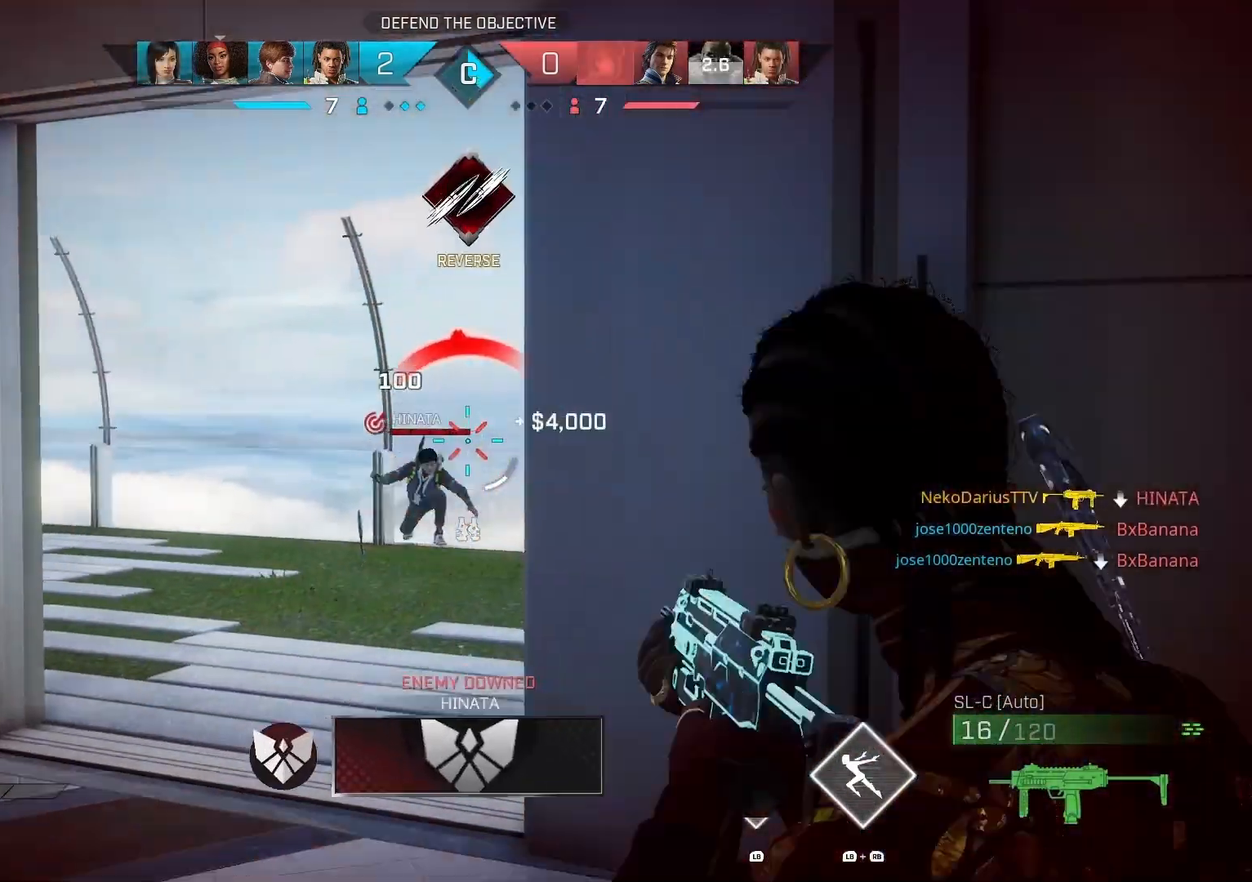
{"buttons": [], "left_stick": "center", "right_stick": "down-right", "events": [[133, "left_stick", "up"], [167, "CIRCLE", "down"], [233, "left_stick", "up-left"], [300, "CIRCLE", "up"], [367, "left_stick", "center"], [433, "right_stick", "down-right"]]}
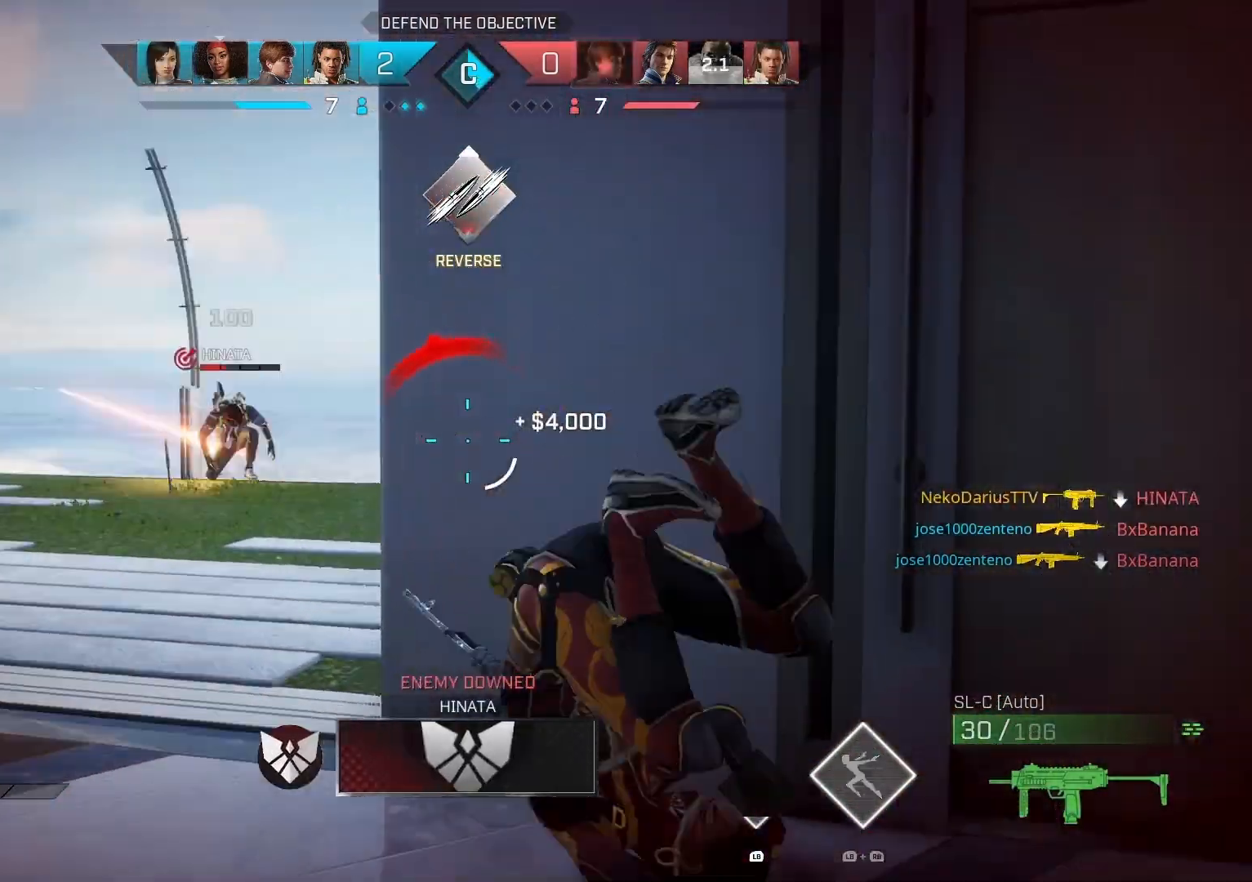
{"buttons": [], "left_stick": "left", "right_stick": "left", "events": [[33, "left_stick", "left"], [300, "right_stick", "left"]]}
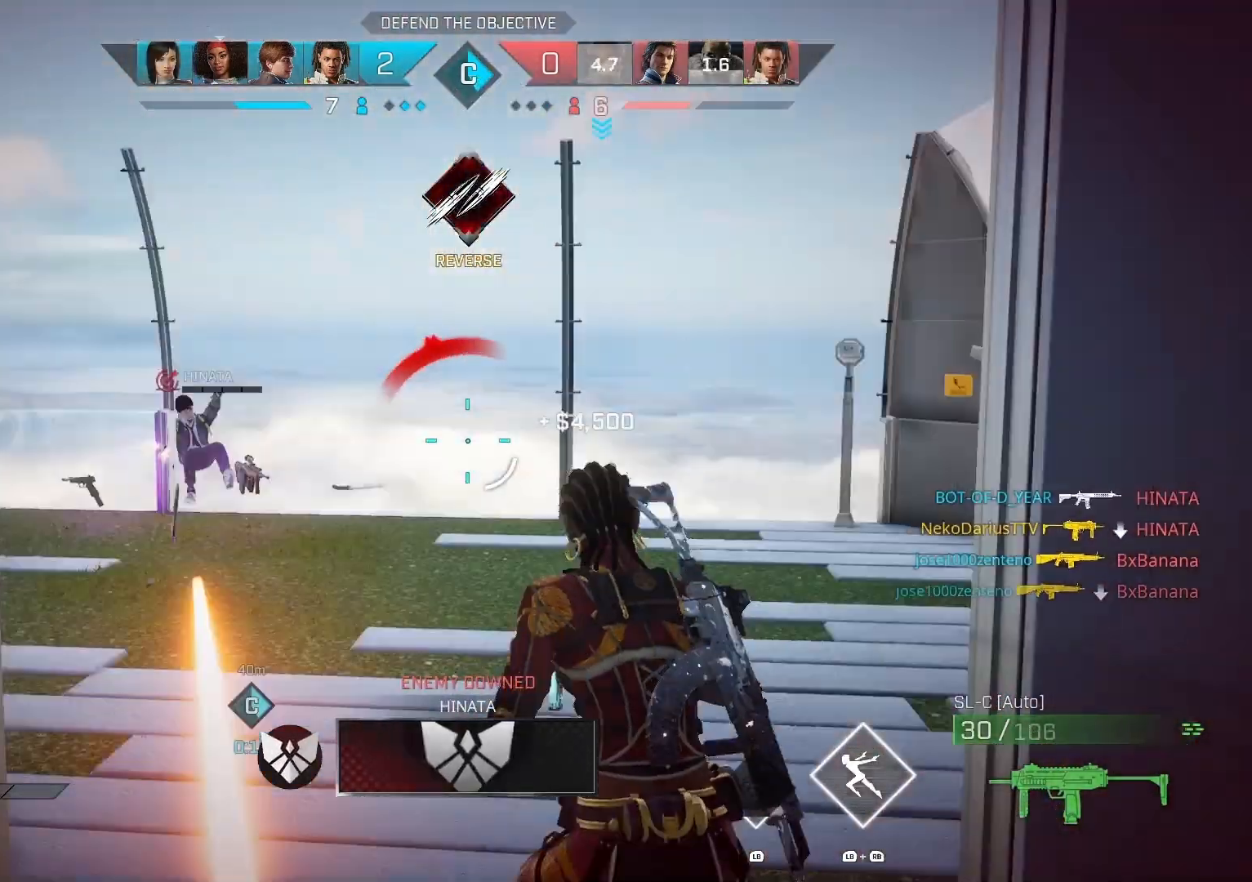
{"buttons": ["R2"], "left_stick": "up-right", "right_stick": "left", "events": [[67, "R2", "down"], [67, "left_stick", "up"], [133, "left_stick", "up-right"], [233, "right_stick", "center"], [400, "right_stick", "left"]]}
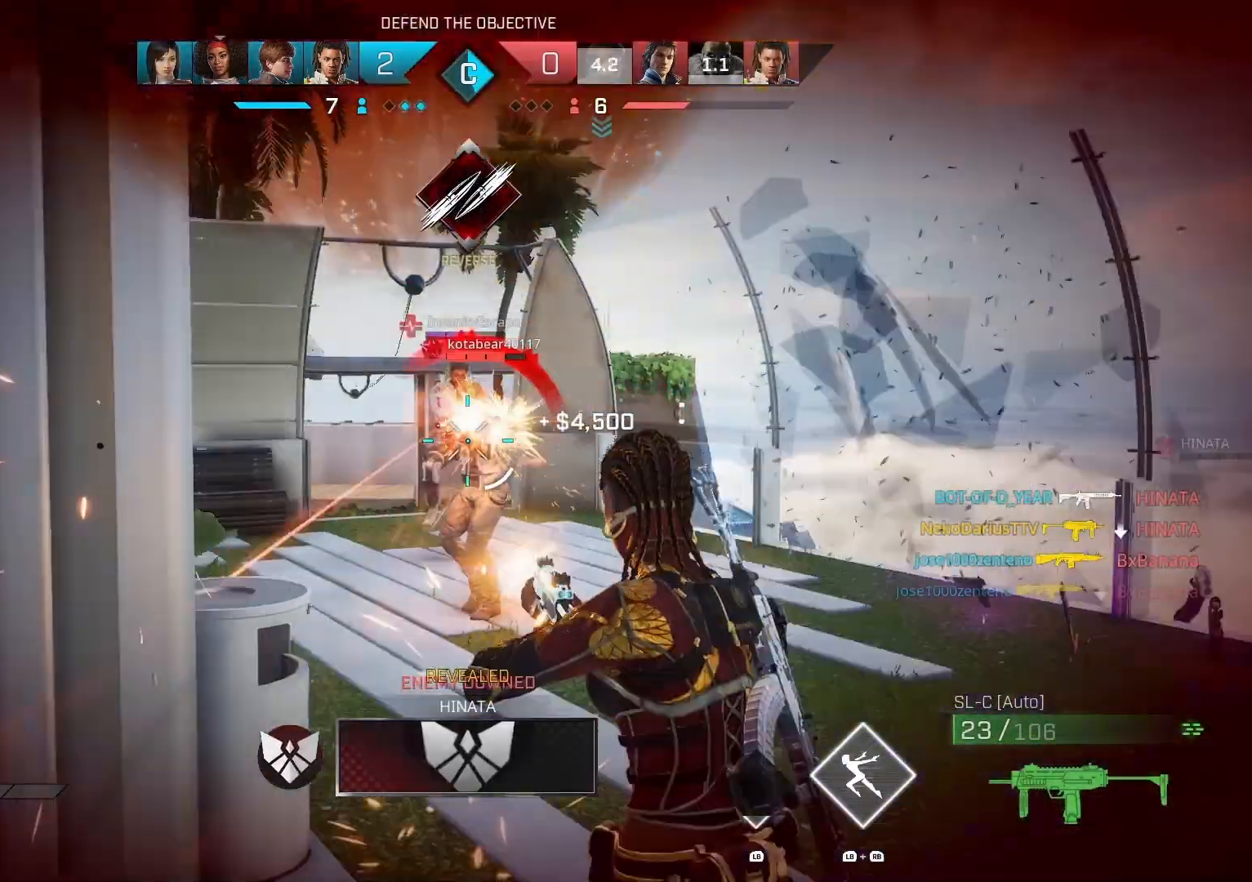
{"buttons": ["R2"], "left_stick": "up-right", "right_stick": "left", "events": []}
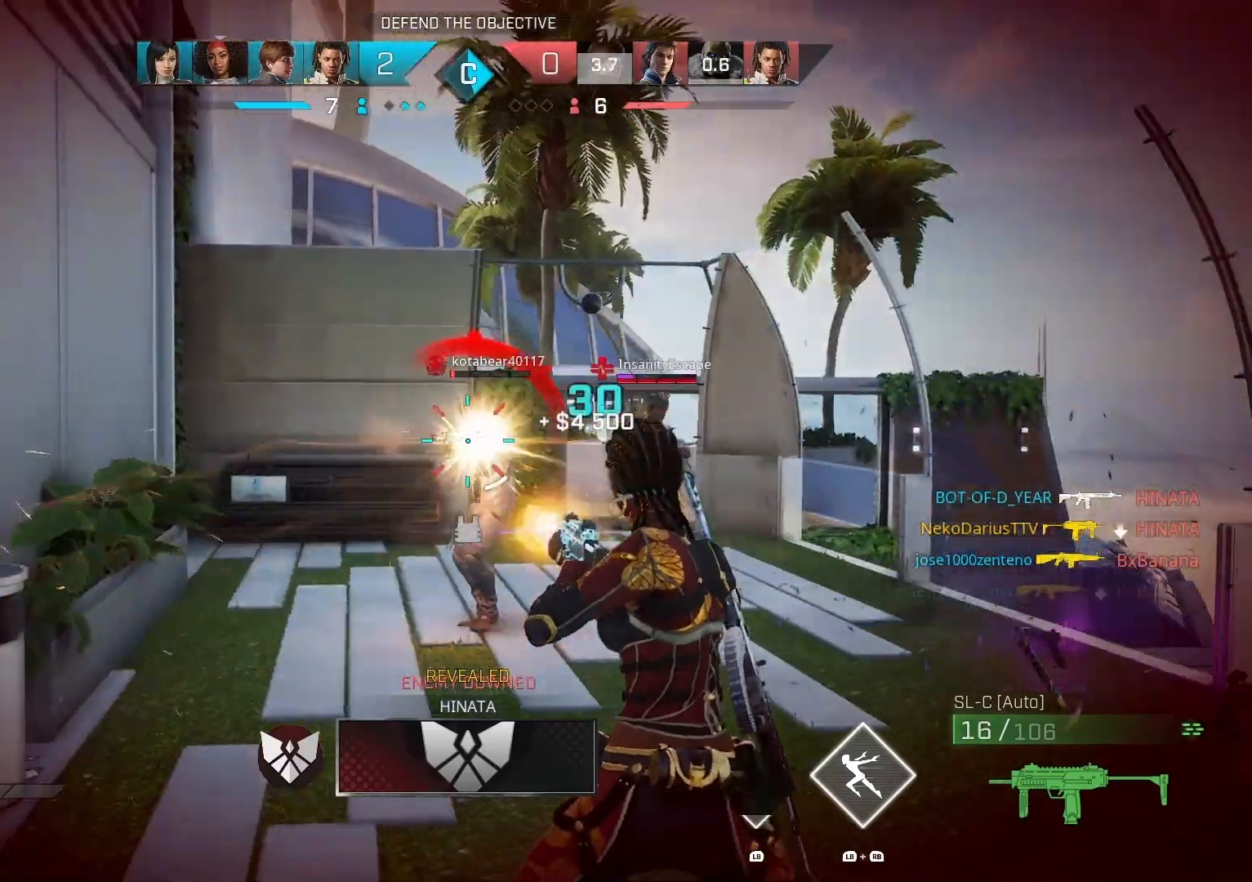
{"buttons": ["R2"], "left_stick": "up-right", "right_stick": "left", "events": [[167, "right_stick", "down-right"], [367, "right_stick", "center"], [500, "right_stick", "left"]]}
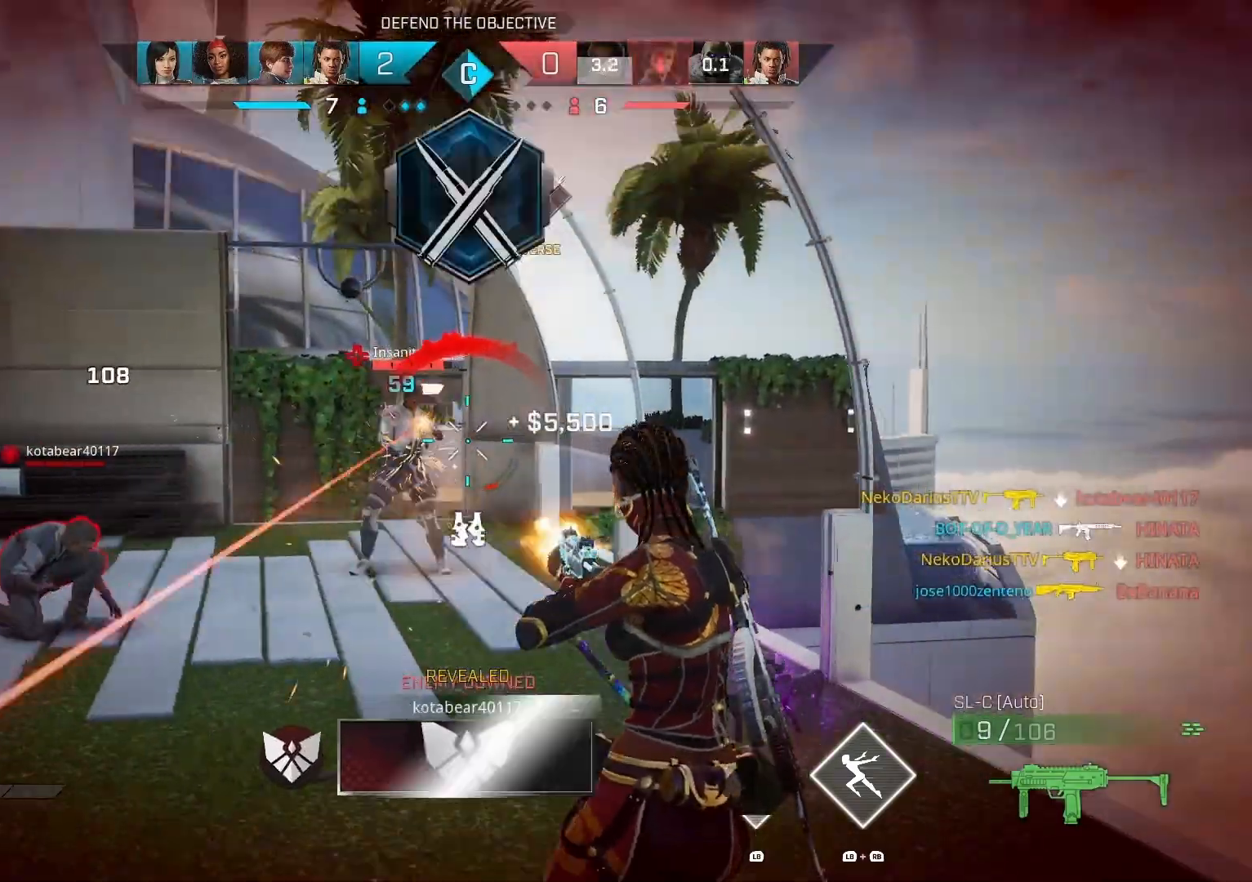
{"buttons": ["R2"], "left_stick": "up-right", "right_stick": "left", "events": []}
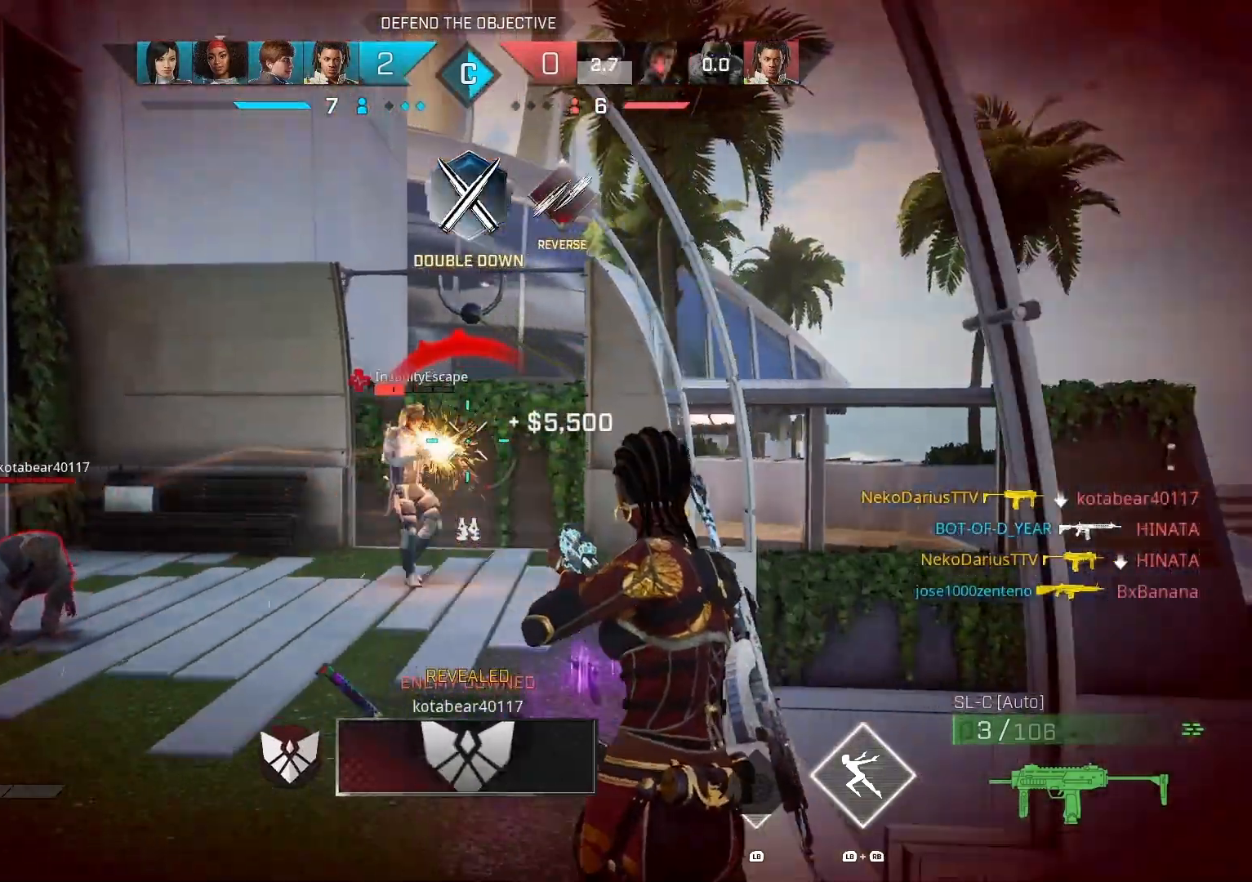
{"buttons": [], "left_stick": "left", "right_stick": "left", "events": [[67, "left_stick", "up-left"], [333, "CIRCLE", "down"], [367, "left_stick", "left"], [467, "CIRCLE", "up"], [467, "R2", "up"]]}
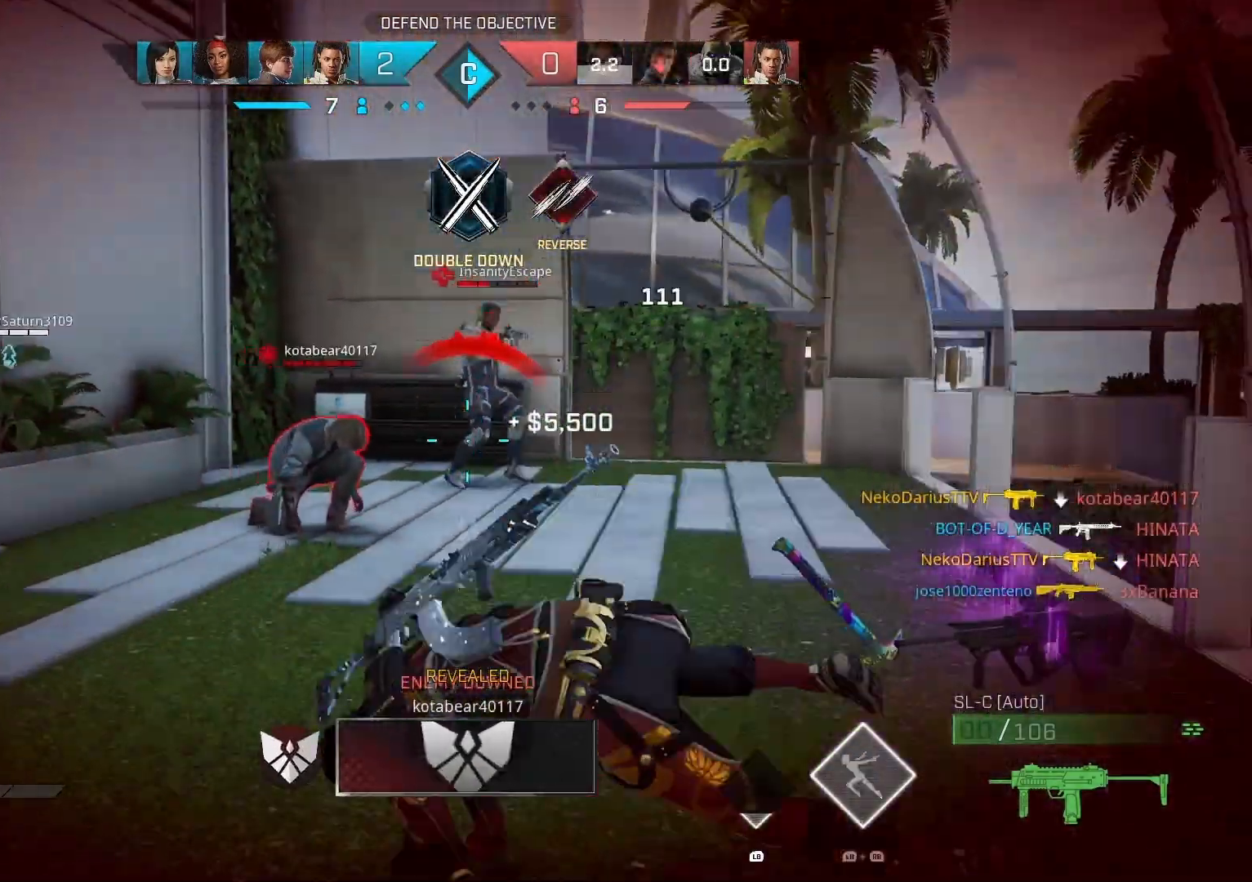
{"buttons": [], "left_stick": "up-left", "right_stick": "left", "events": [[133, "left_stick", "center"], [367, "left_stick", "up-left"]]}